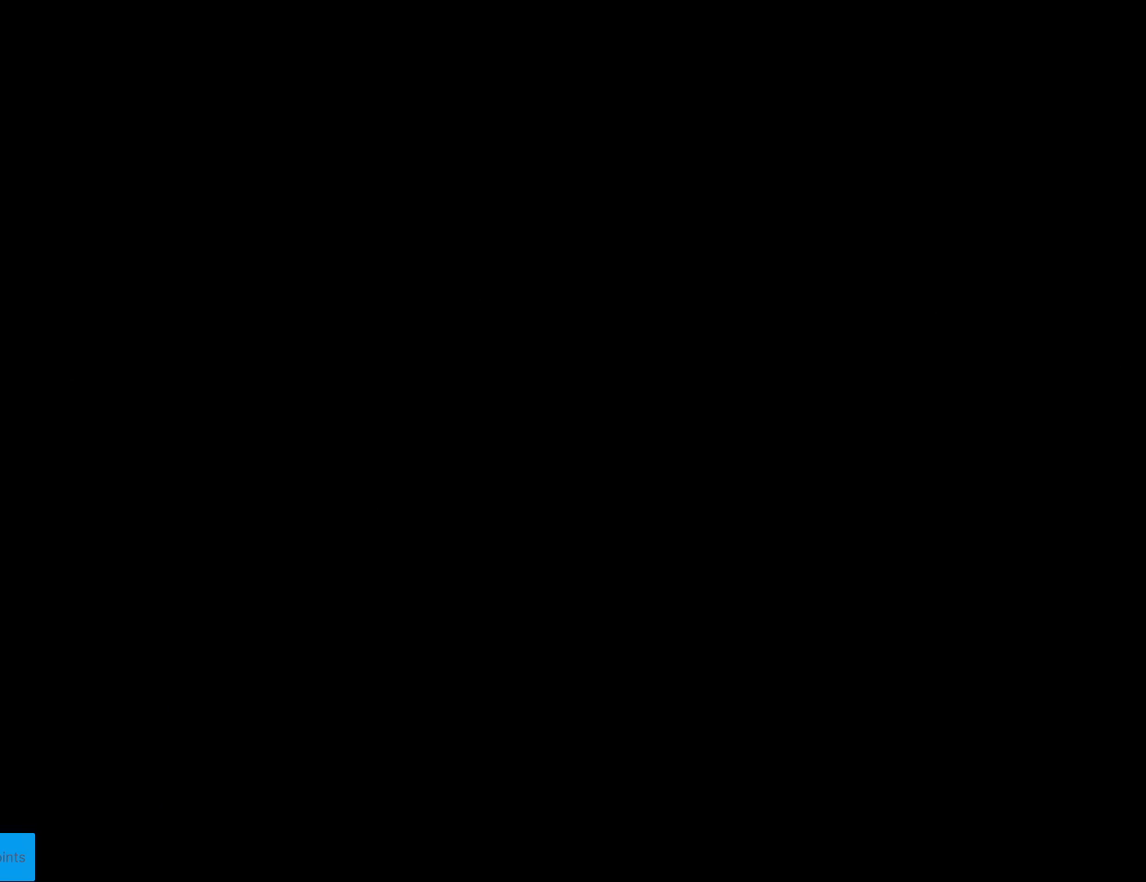
Gameplay with a controller (Nintendo layout); each line is a JSON object with the inputs held at the frame after it. "events" lists button and stick changes between this image and that frame as [ms after this image, input, new state], when the widget could be followed in between. Not read: L3 R3.
{"buttons": ["X"], "events": []}
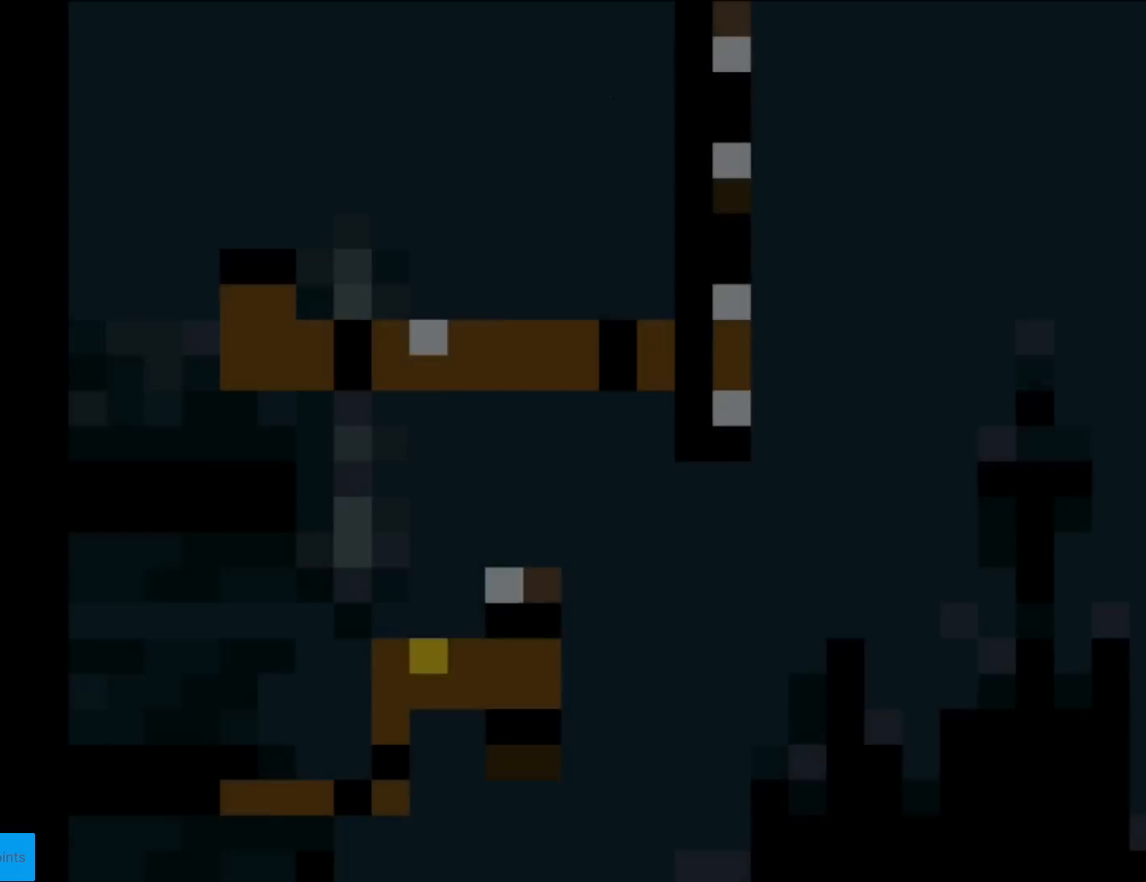
{"buttons": ["A", "X"], "events": [[451, "A", "down"]]}
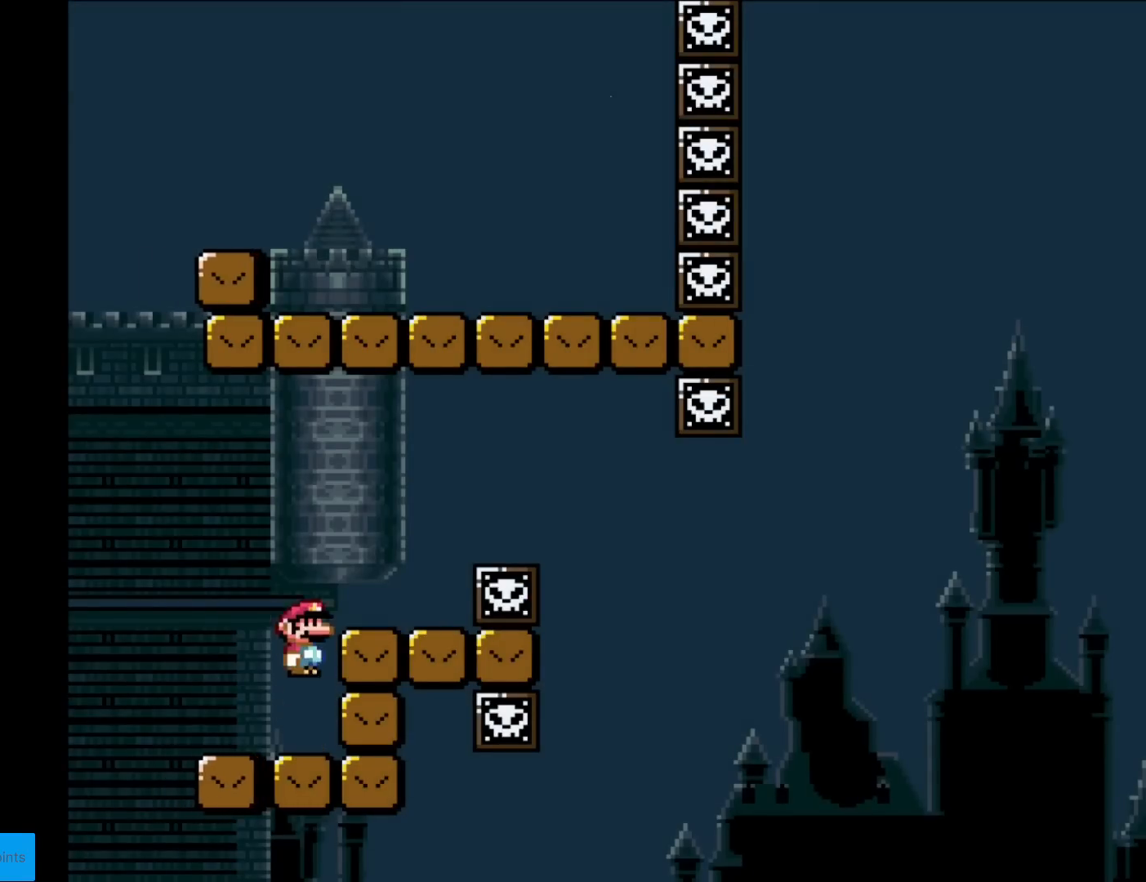
{"buttons": ["X", "DPAD_LEFT"], "events": [[150, "DPAD_RIGHT", "down"], [367, "A", "up"], [450, "DPAD_LEFT", "down"], [450, "DPAD_RIGHT", "up"]]}
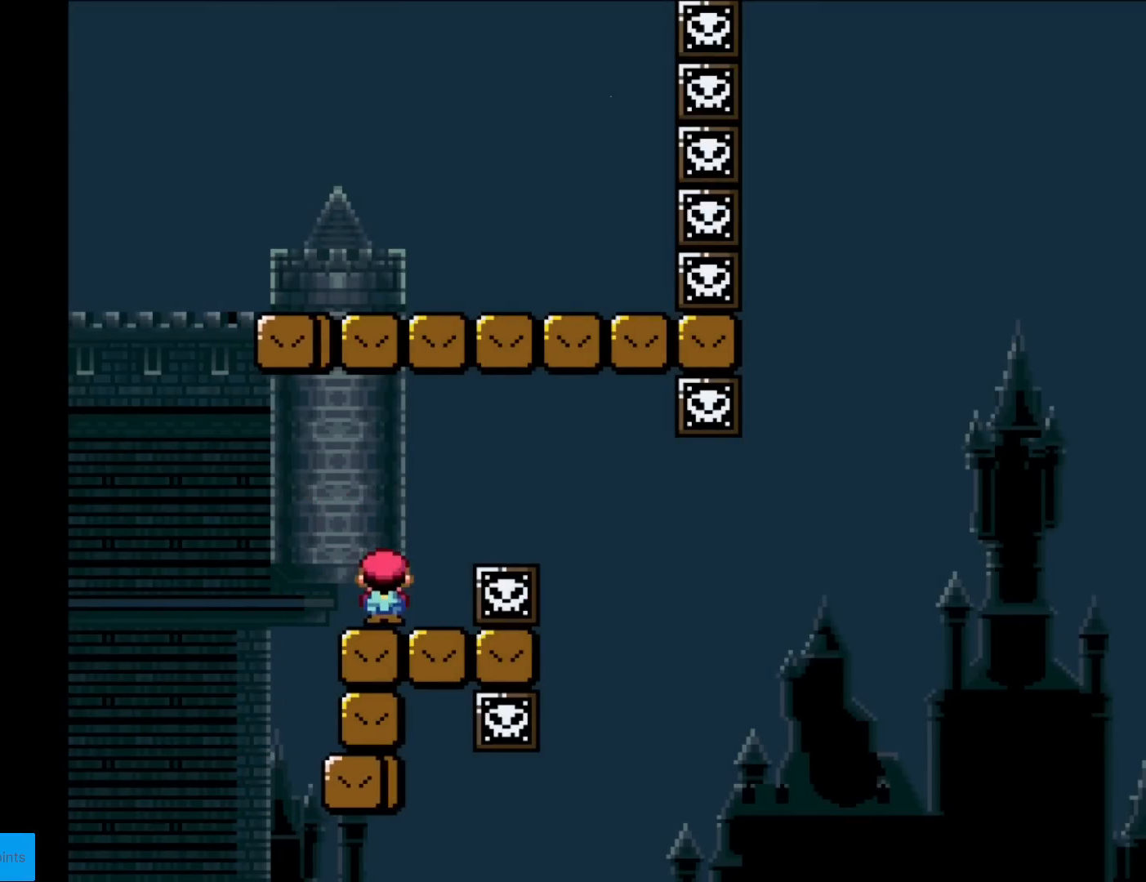
{"buttons": ["X"], "events": [[67, "DPAD_LEFT", "up"]]}
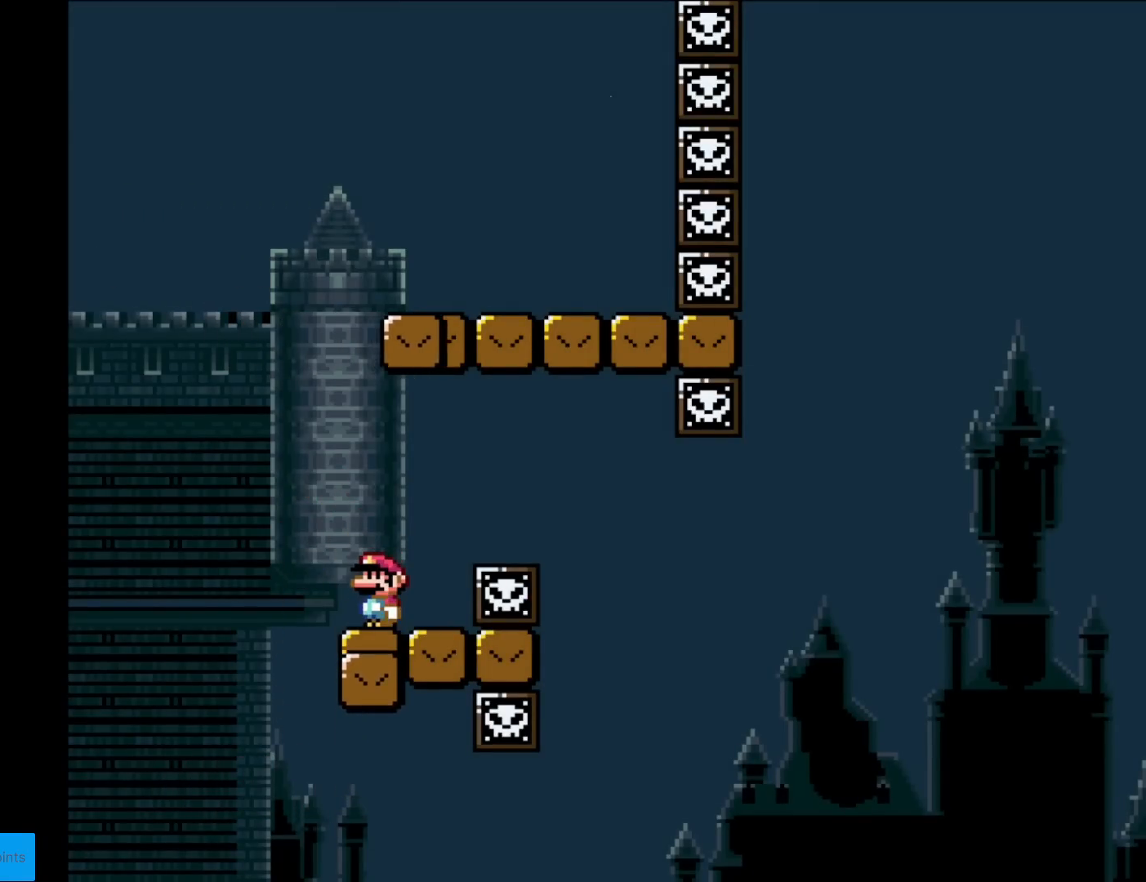
{"buttons": ["A", "X", "DPAD_RIGHT"], "events": [[217, "DPAD_RIGHT", "down"], [283, "A", "down"], [400, "A", "up"], [467, "A", "down"]]}
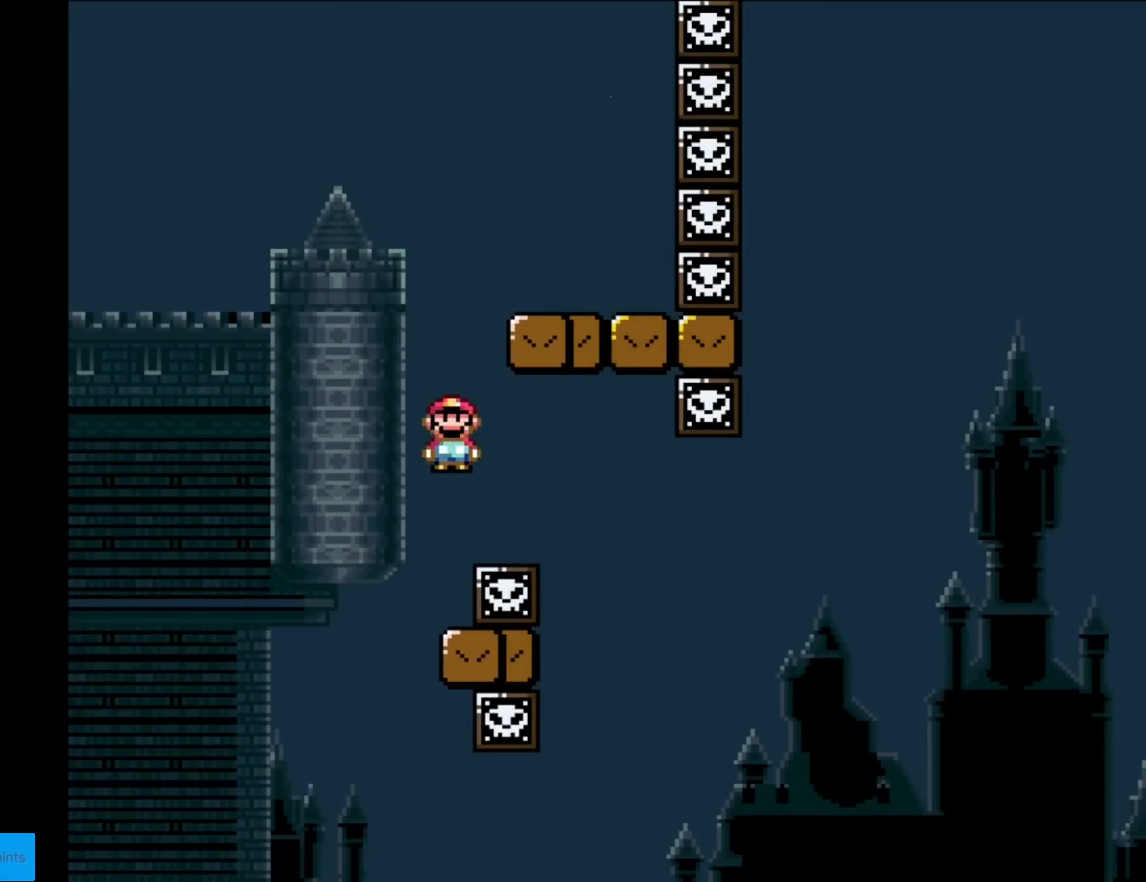
{"buttons": ["Y"], "events": [[84, "DPAD_RIGHT", "up"], [267, "A", "up"], [301, "X", "up"], [301, "Y", "down"]]}
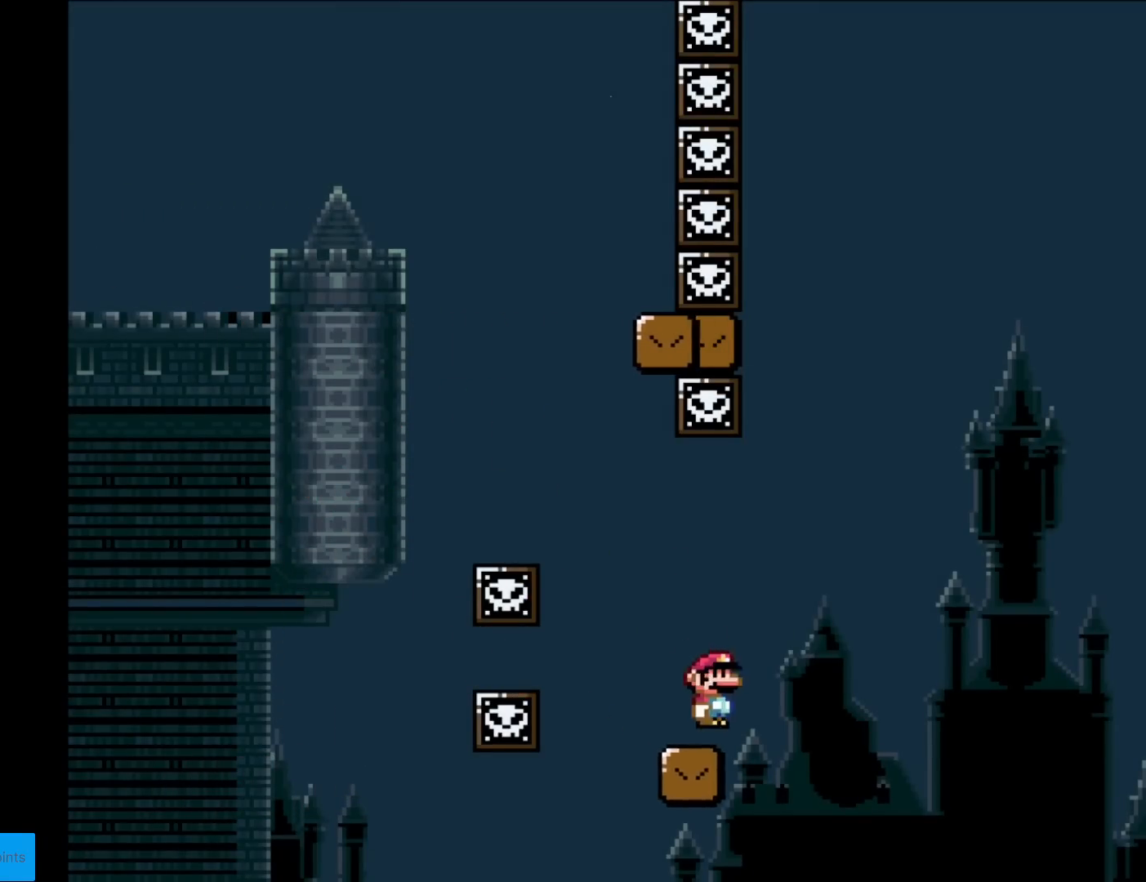
{"buttons": ["B", "Y", "DPAD_LEFT"], "events": [[33, "DPAD_RIGHT", "down"], [100, "B", "down"], [434, "DPAD_RIGHT", "up"], [450, "DPAD_UP", "down"], [467, "DPAD_LEFT", "down"], [467, "DPAD_UP", "up"]]}
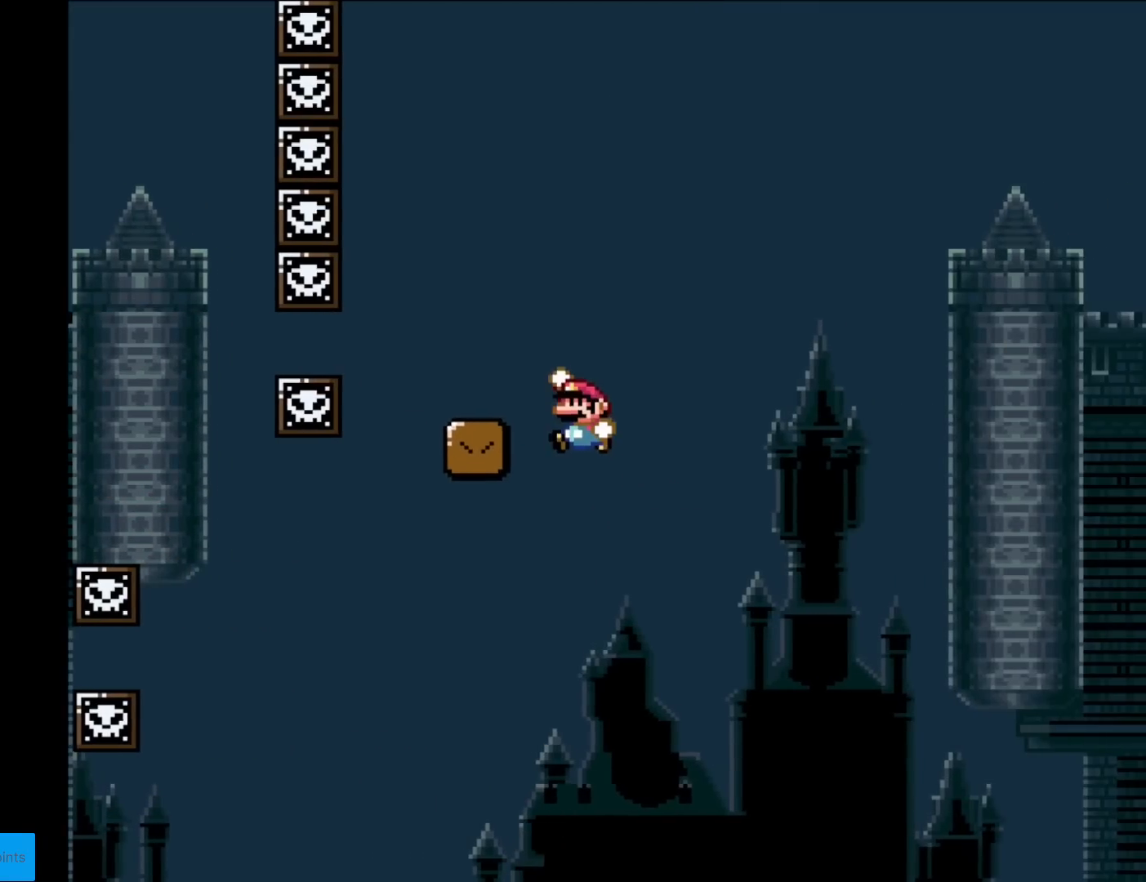
{"buttons": ["Y", "DPAD_RIGHT"], "events": [[117, "DPAD_LEFT", "up"], [117, "DPAD_RIGHT", "down"], [234, "B", "up"]]}
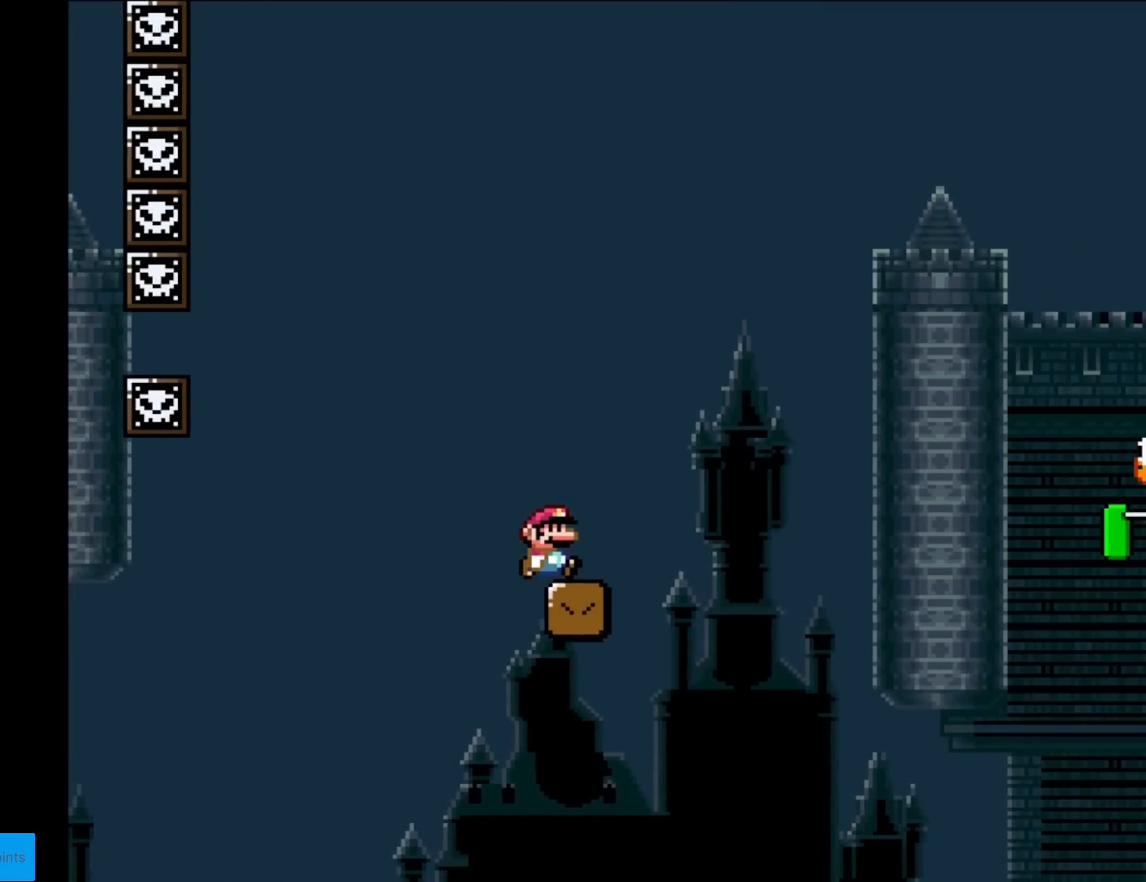
{"buttons": ["B", "Y", "DPAD_RIGHT"], "events": [[333, "B", "down"]]}
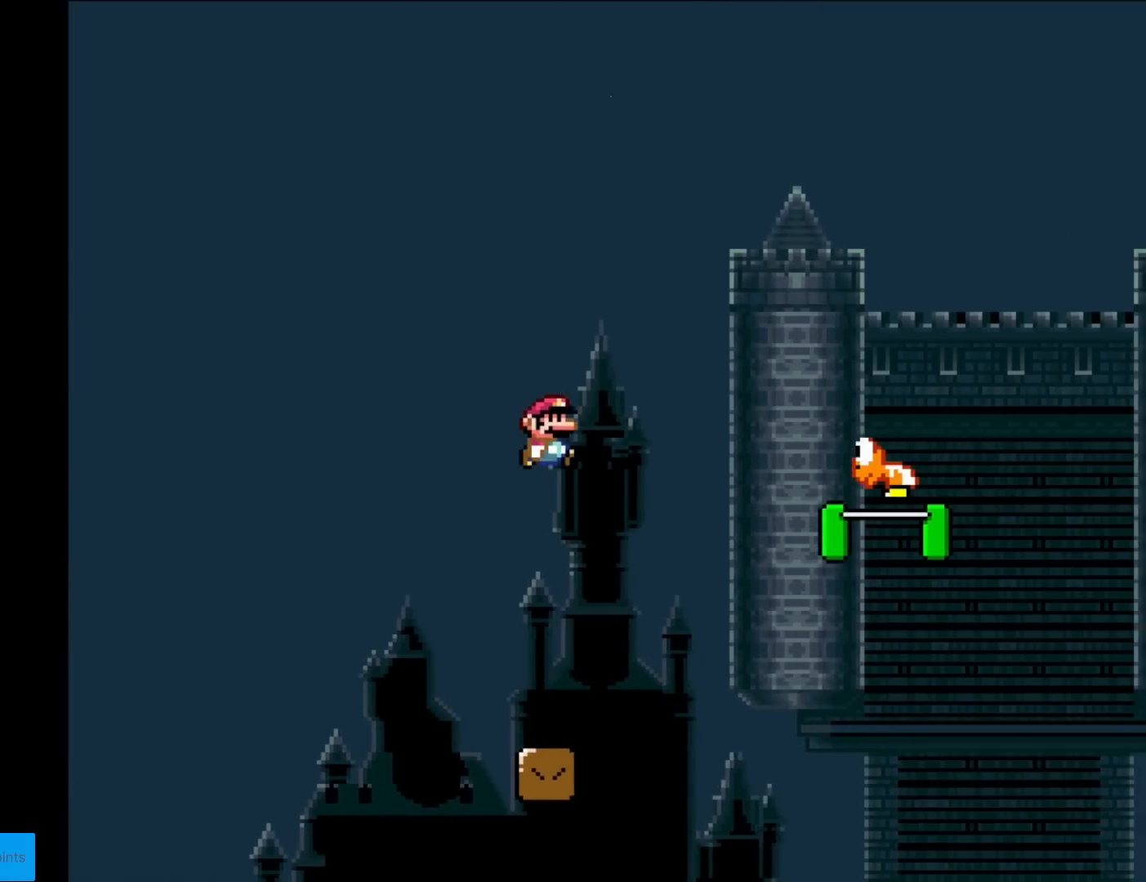
{"buttons": ["B", "Y", "DPAD_RIGHT"], "events": []}
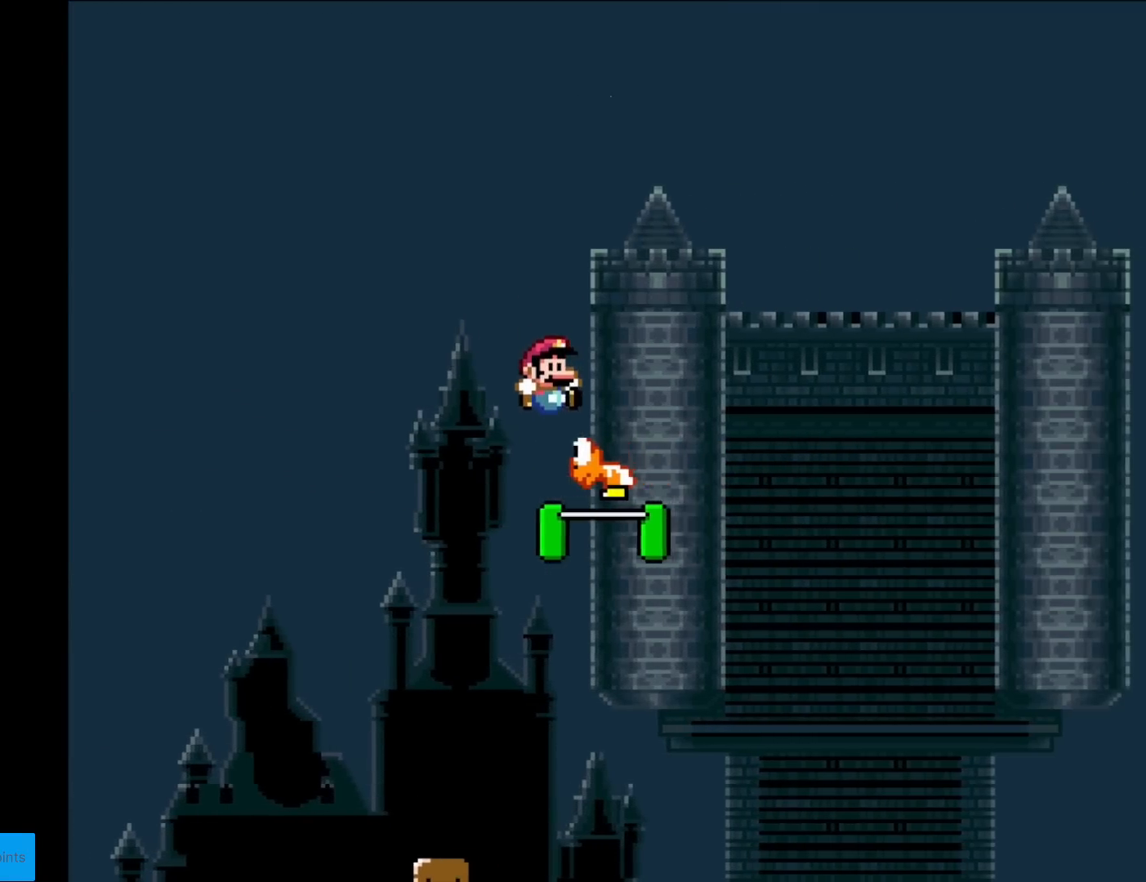
{"buttons": ["B", "Y", "DPAD_RIGHT"], "events": []}
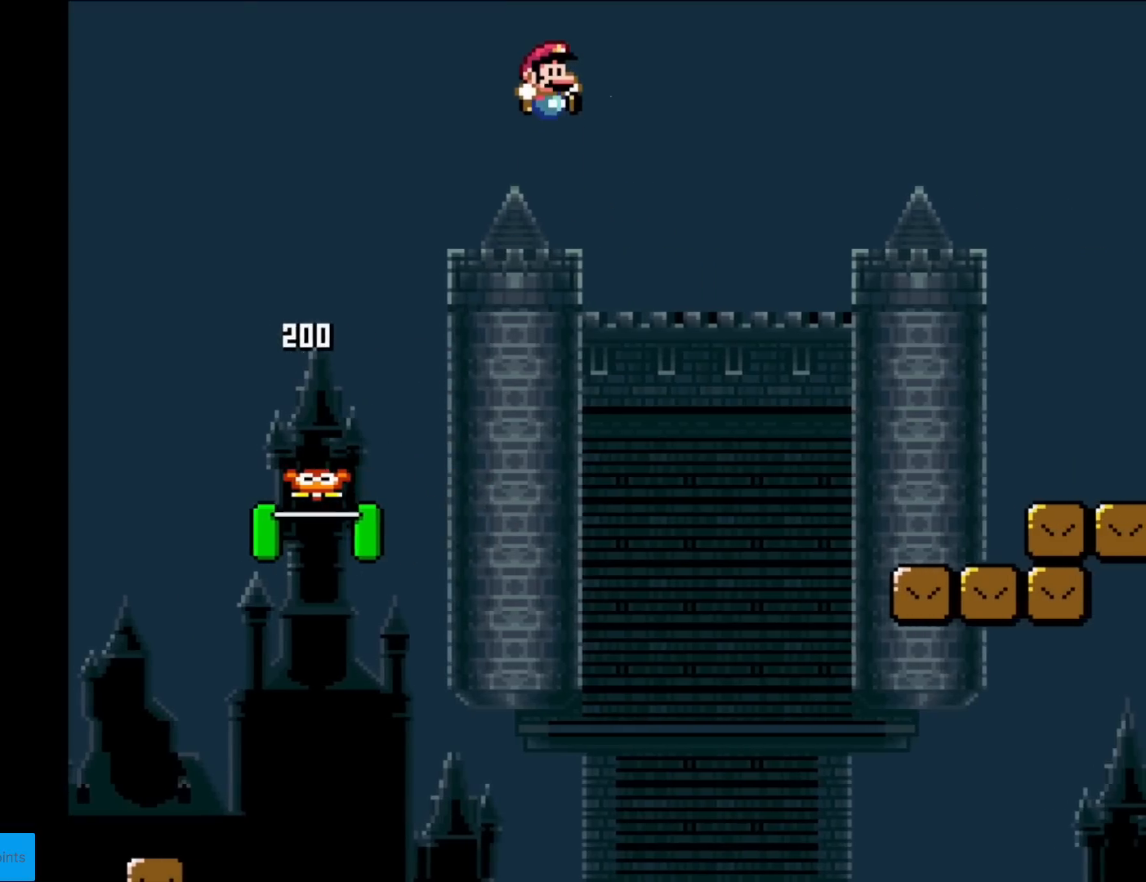
{"buttons": ["X", "DPAD_RIGHT"], "events": [[251, "Y", "up"], [267, "Y", "down"], [284, "B", "up"], [317, "Y", "up"], [351, "X", "down"]]}
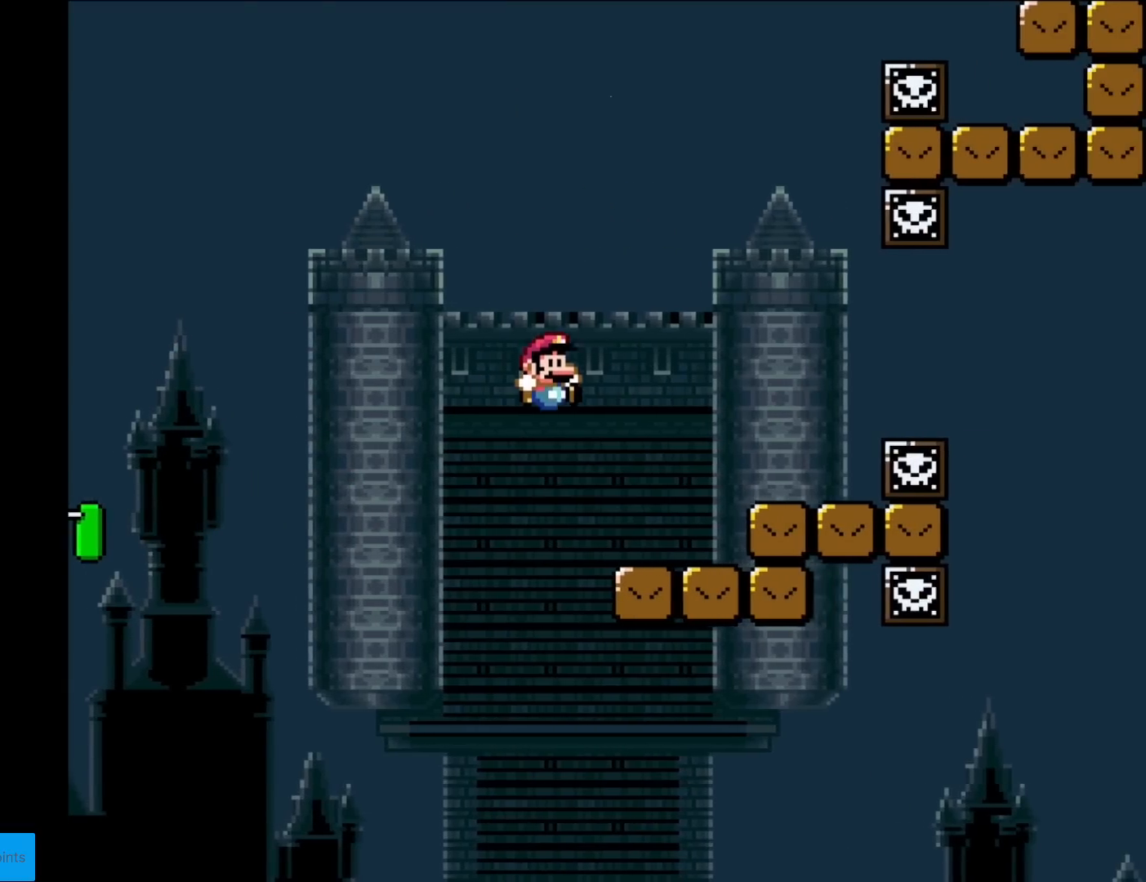
{"buttons": ["X", "DPAD_LEFT"], "events": [[283, "A", "down"], [400, "A", "up"], [417, "DPAD_RIGHT", "up"], [434, "DPAD_LEFT", "down"]]}
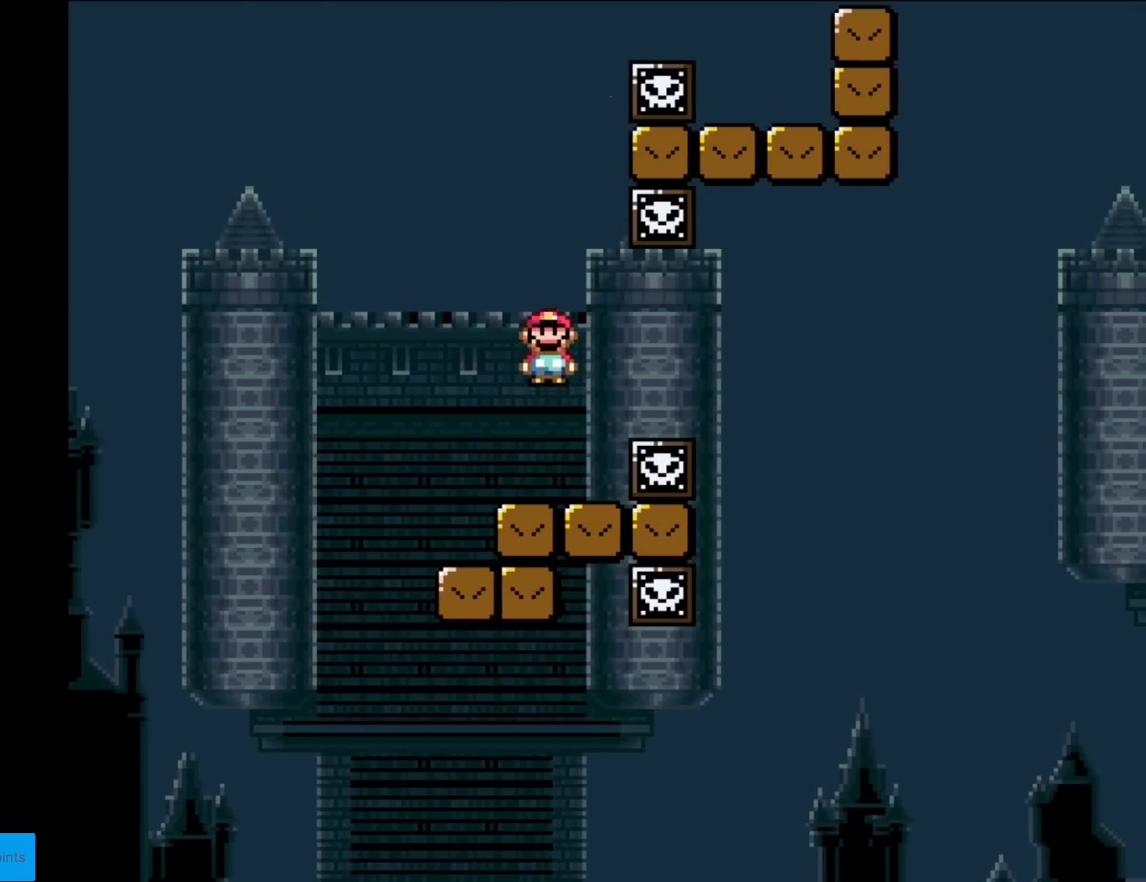
{"buttons": ["X"], "events": [[117, "DPAD_LEFT", "up"], [167, "DPAD_RIGHT", "down"], [301, "DPAD_RIGHT", "up"]]}
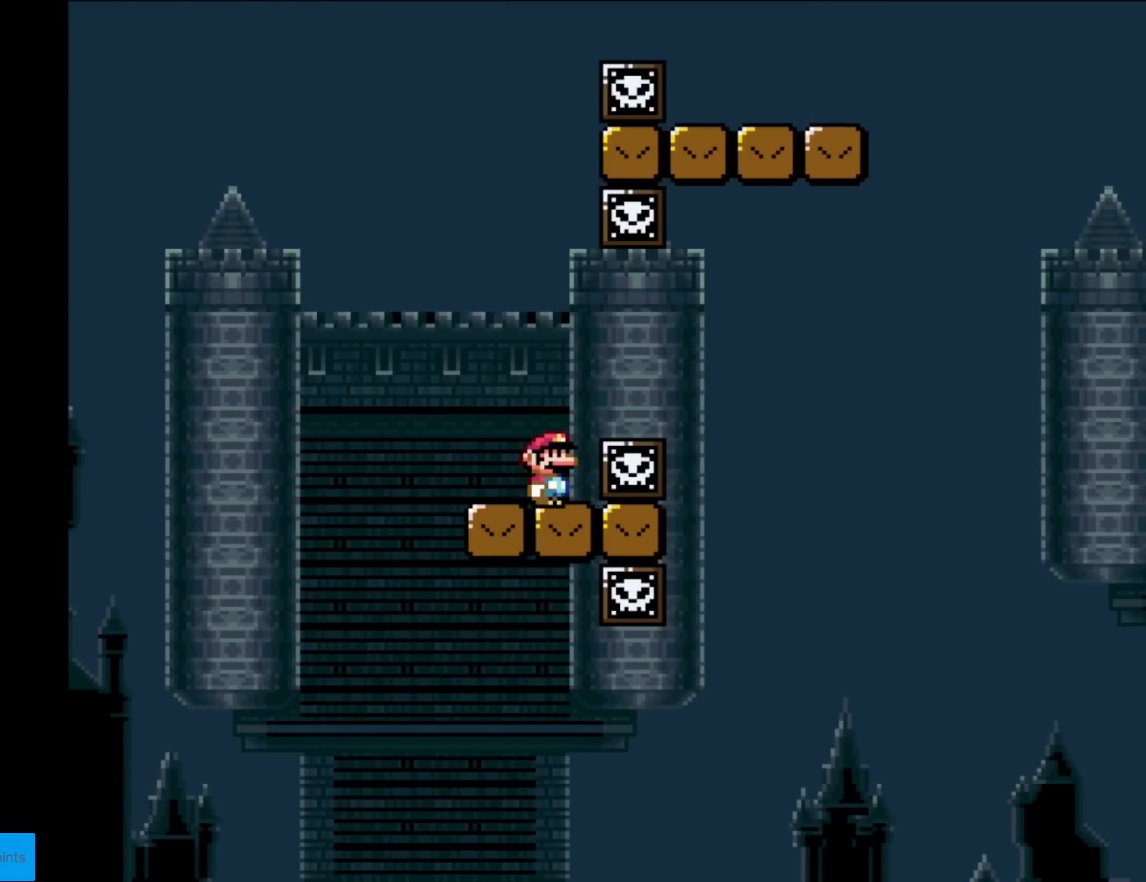
{"buttons": ["A", "X"], "events": [[183, "A", "down"], [200, "DPAD_RIGHT", "down"], [267, "A", "up"], [367, "A", "down"], [467, "DPAD_RIGHT", "up"]]}
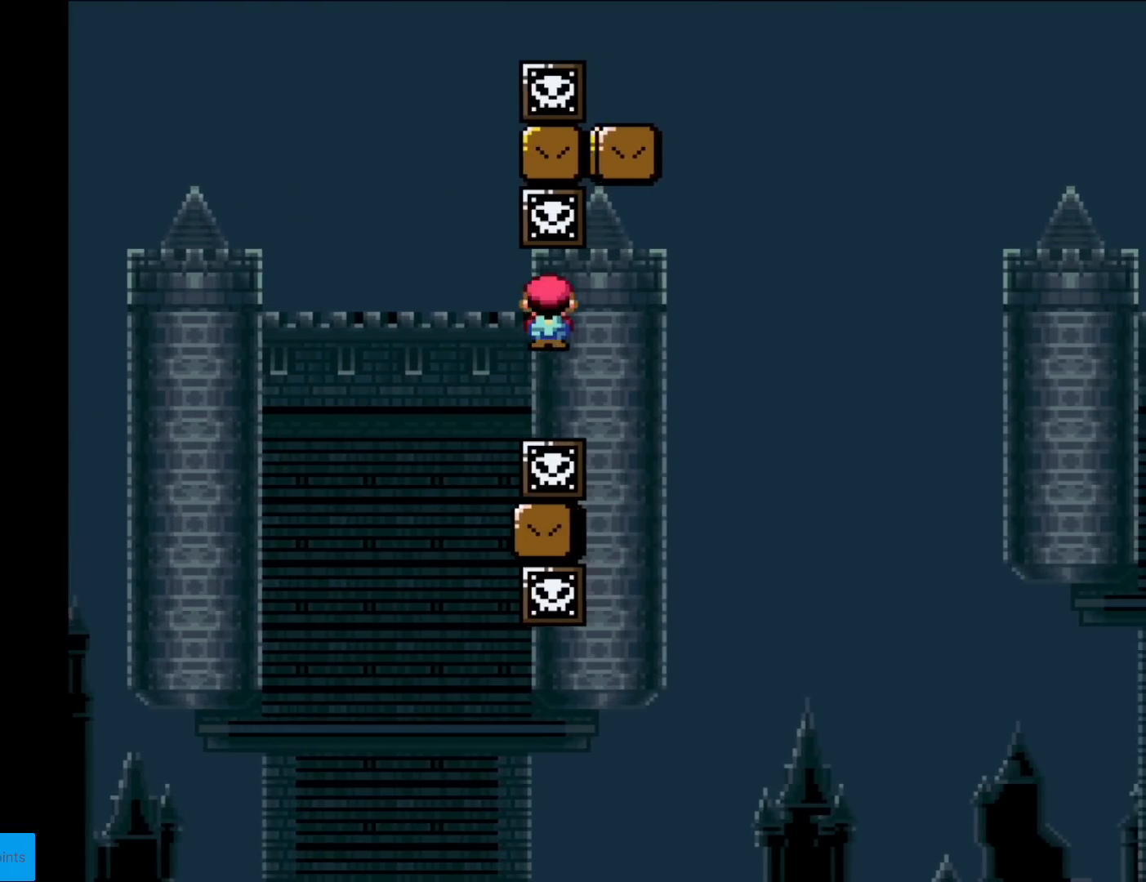
{"buttons": ["B", "Y", "DPAD_RIGHT"], "events": [[167, "A", "up"], [217, "X", "up"], [217, "Y", "down"], [317, "DPAD_RIGHT", "down"], [467, "B", "down"]]}
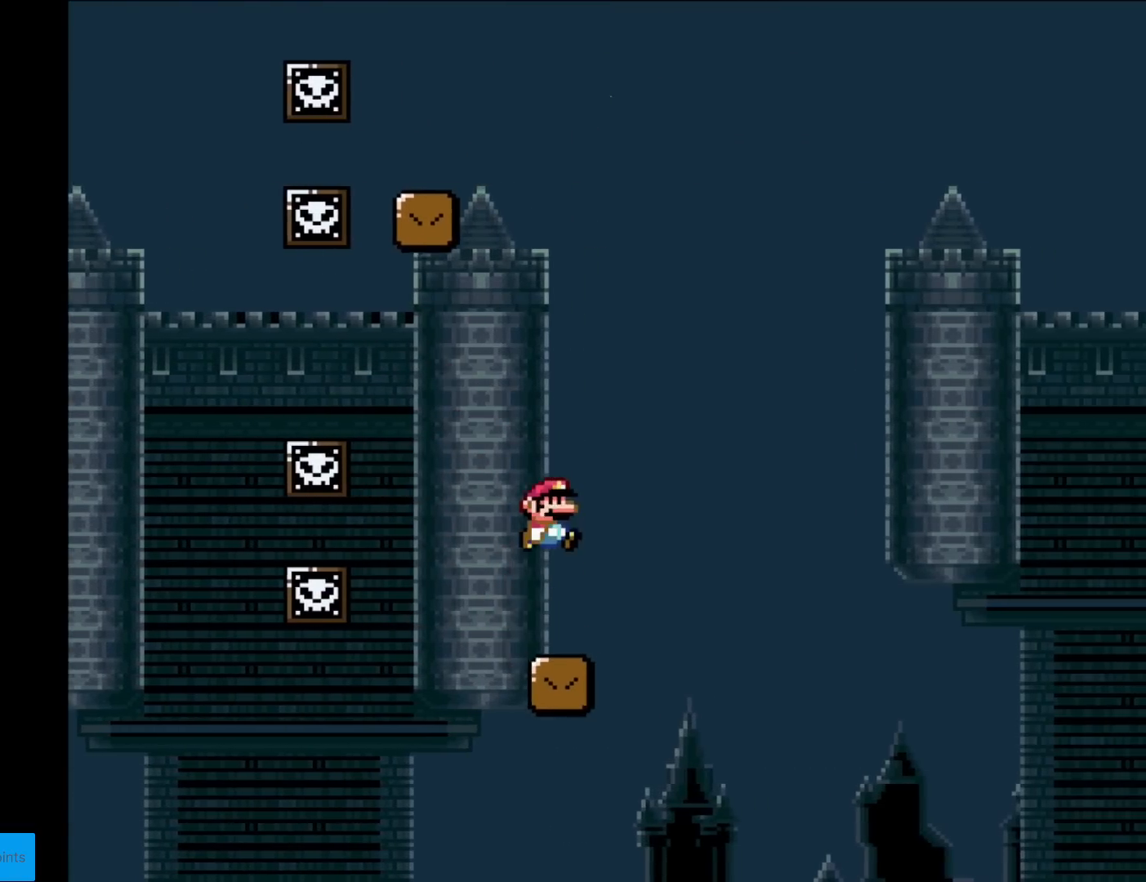
{"buttons": ["B", "Y", "DPAD_RIGHT"], "events": [[300, "DPAD_RIGHT", "up"], [317, "DPAD_UP", "down"], [333, "DPAD_LEFT", "down"], [333, "DPAD_UP", "up"], [467, "DPAD_LEFT", "up"], [484, "DPAD_RIGHT", "down"]]}
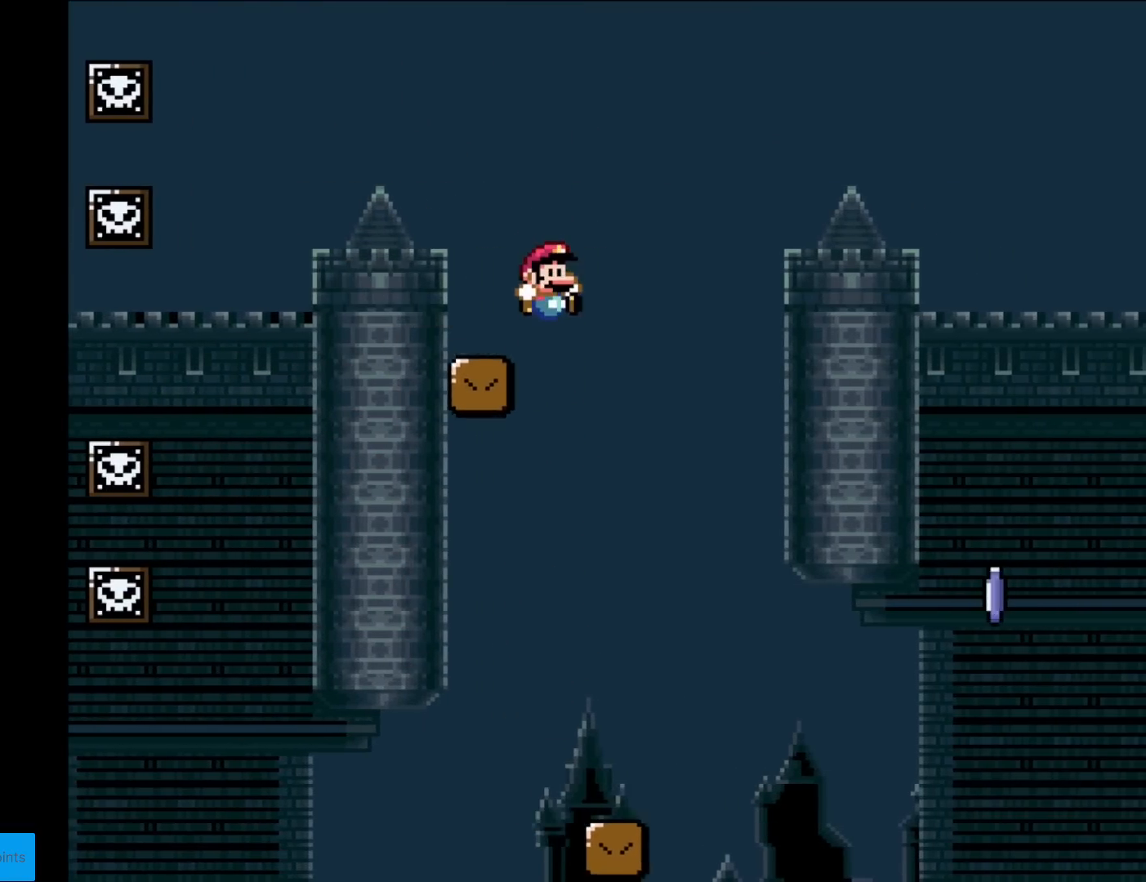
{"buttons": ["X", "DPAD_RIGHT"], "events": [[100, "B", "up"], [250, "Y", "up"], [267, "X", "down"], [334, "DPAD_RIGHT", "up"], [501, "DPAD_RIGHT", "down"]]}
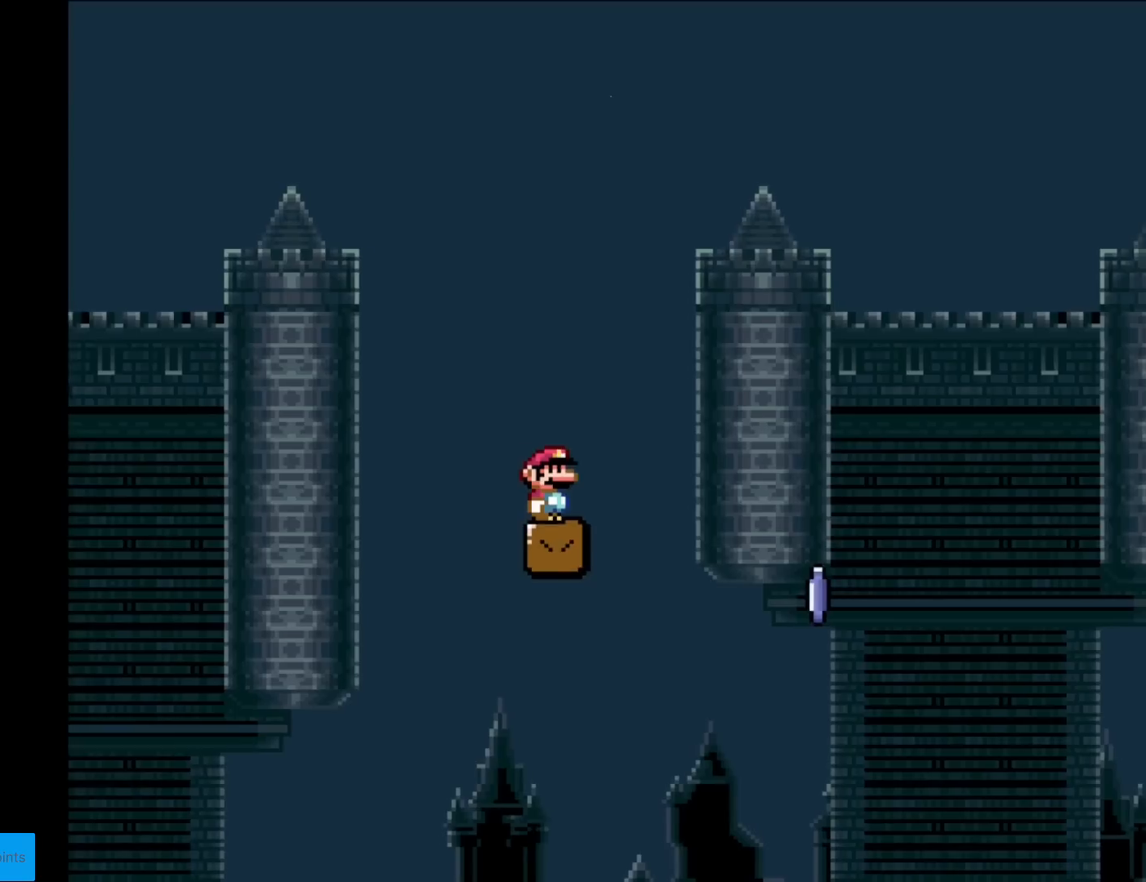
{"buttons": ["A", "X", "DPAD_RIGHT"], "events": [[133, "DPAD_RIGHT", "up"], [217, "DPAD_RIGHT", "down"], [484, "A", "down"]]}
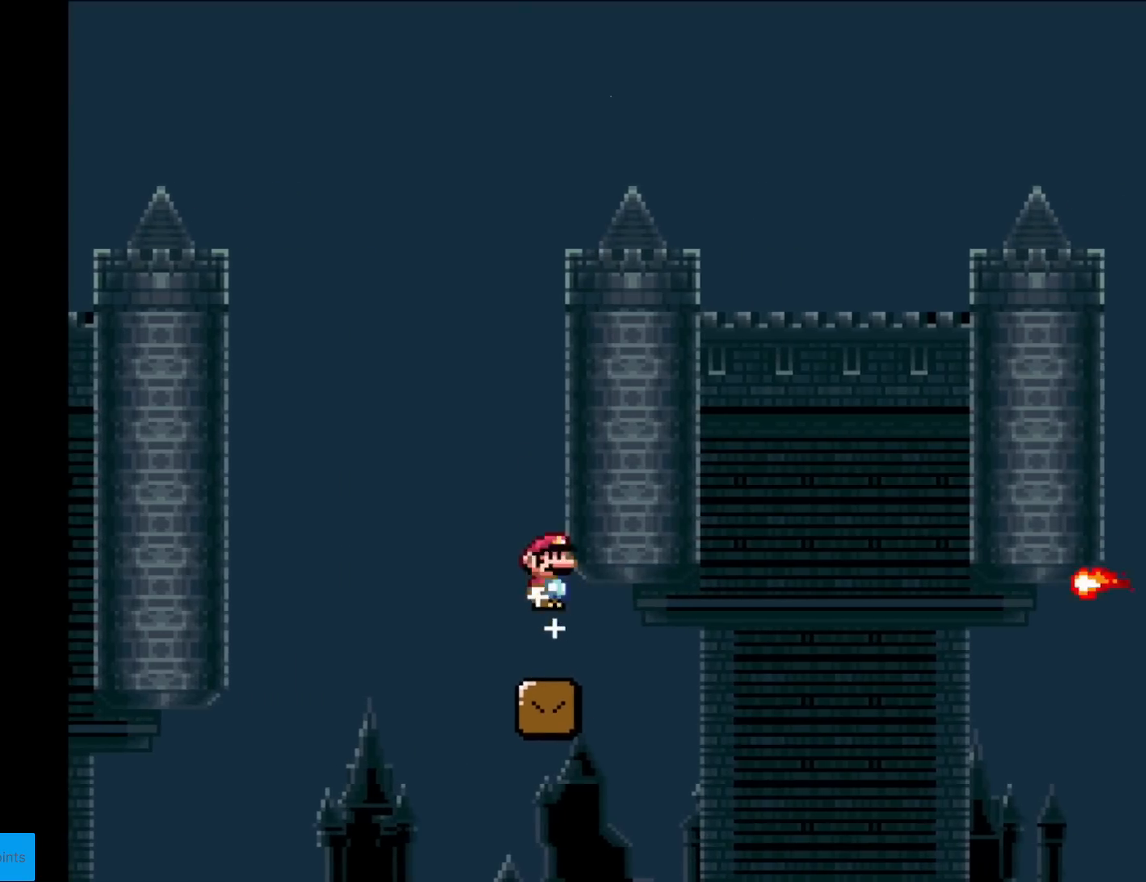
{"buttons": ["X", "DPAD_RIGHT"], "events": [[434, "A", "up"]]}
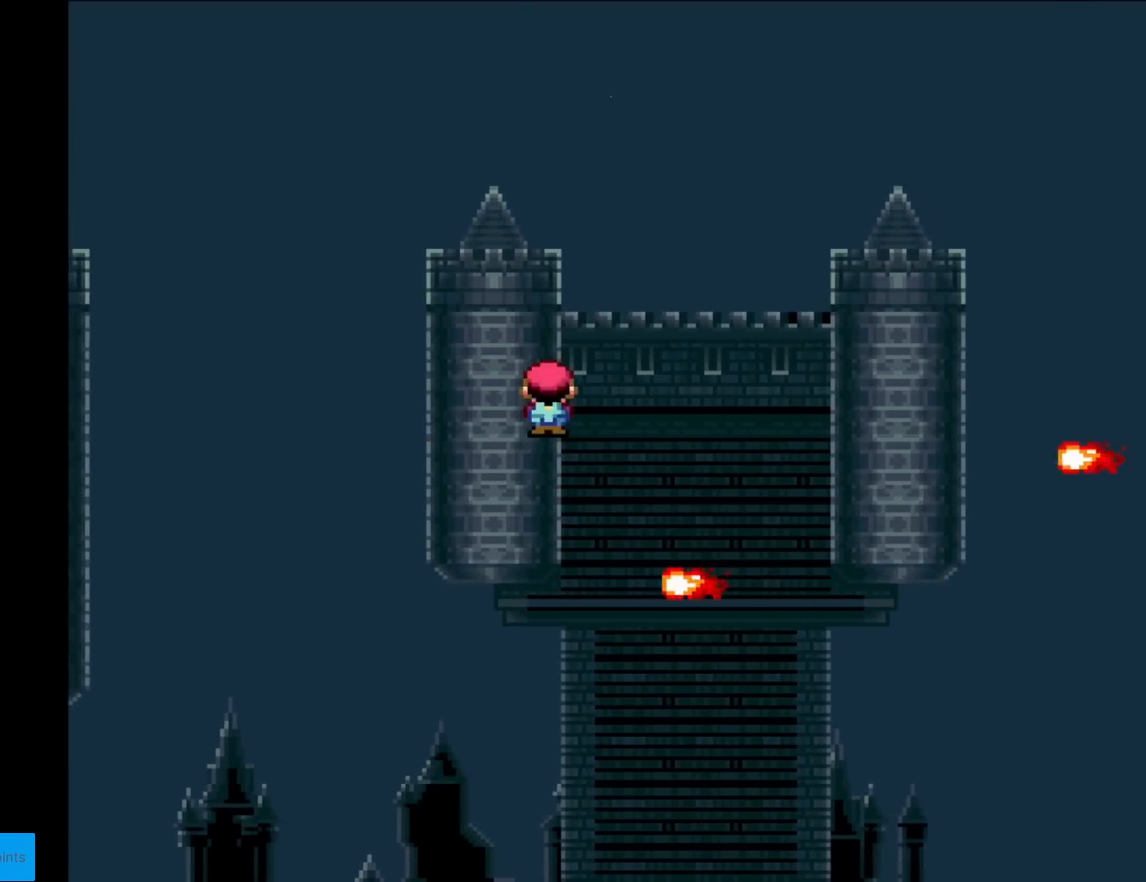
{"buttons": ["X", "DPAD_RIGHT"], "events": [[150, "A", "down"], [267, "A", "up"]]}
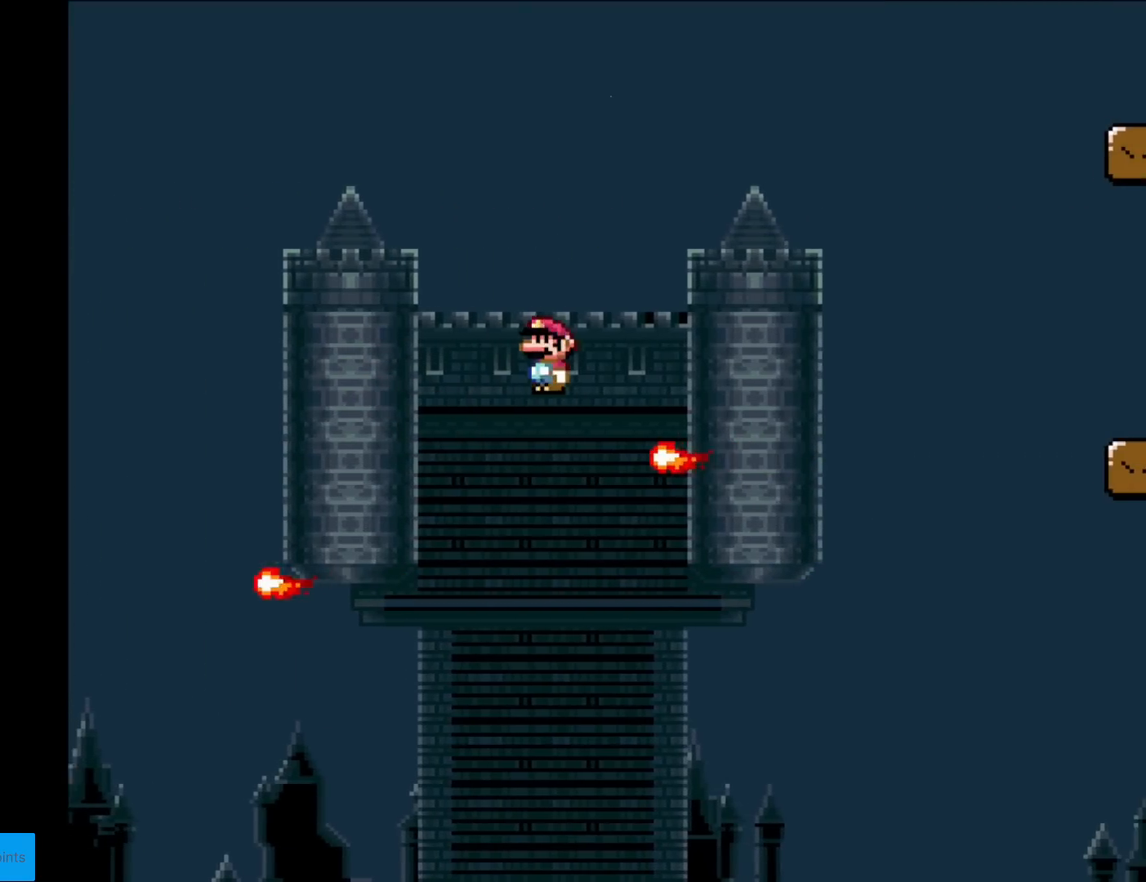
{"buttons": ["A", "X", "DPAD_RIGHT"], "events": [[50, "A", "down"]]}
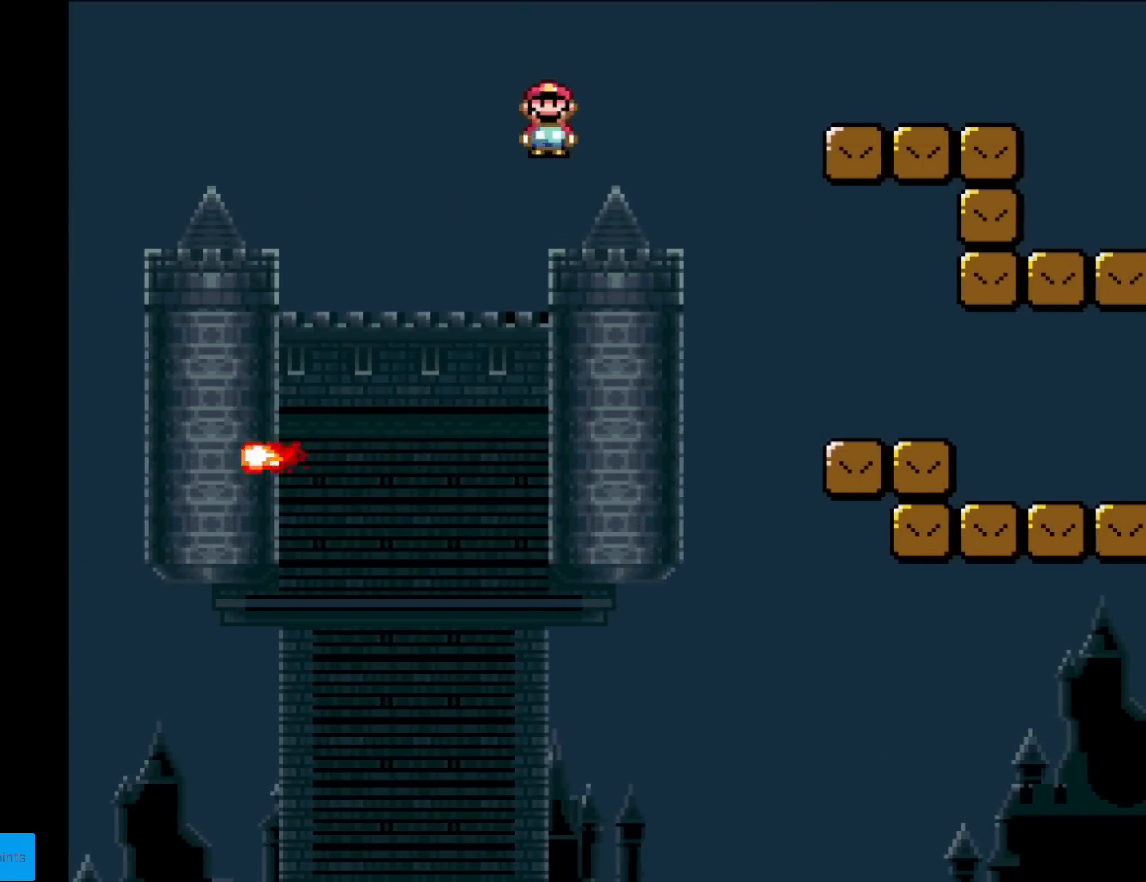
{"buttons": ["DPAD_RIGHT"], "events": [[117, "A", "up"], [233, "A", "down"], [450, "A", "up"], [500, "X", "up"]]}
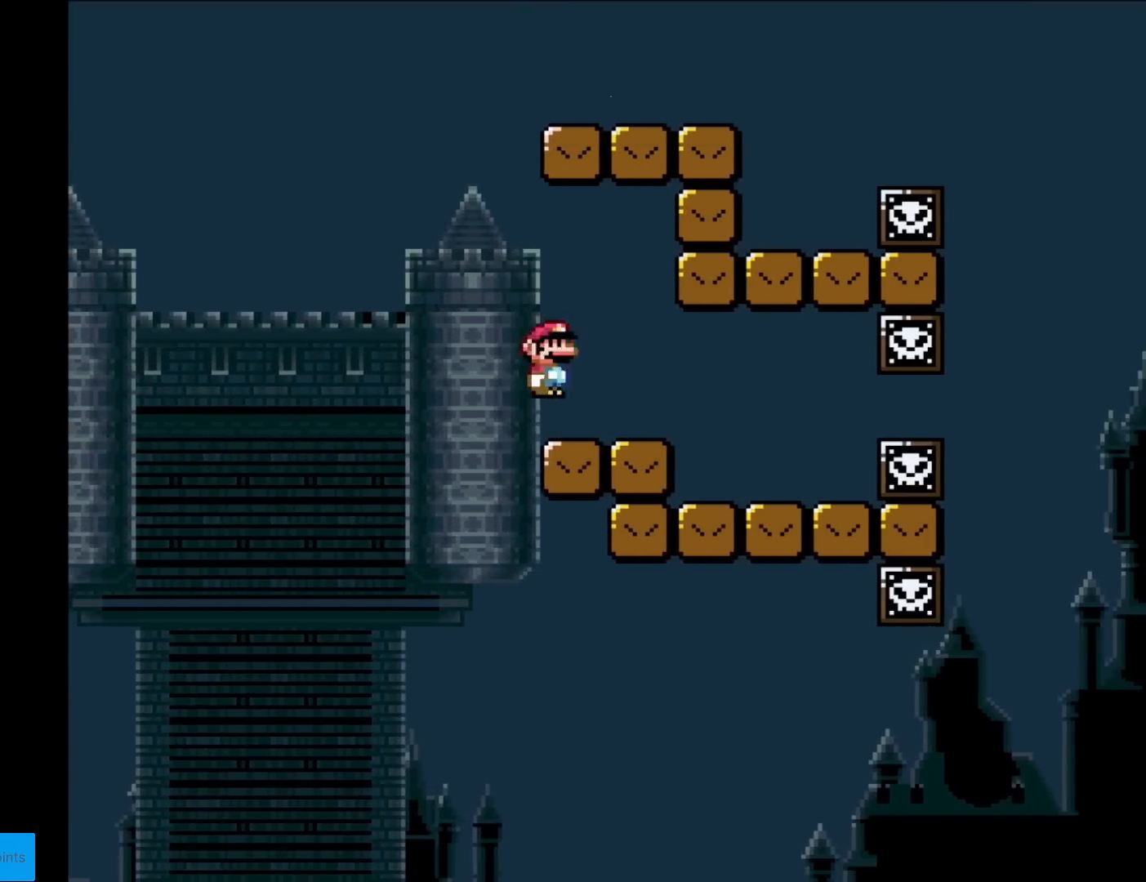
{"buttons": ["B", "Y", "DPAD_LEFT"], "events": [[17, "Y", "down"], [150, "DPAD_RIGHT", "up"], [150, "DPAD_UP", "down"], [167, "DPAD_LEFT", "down"], [167, "DPAD_UP", "up"], [417, "B", "down"]]}
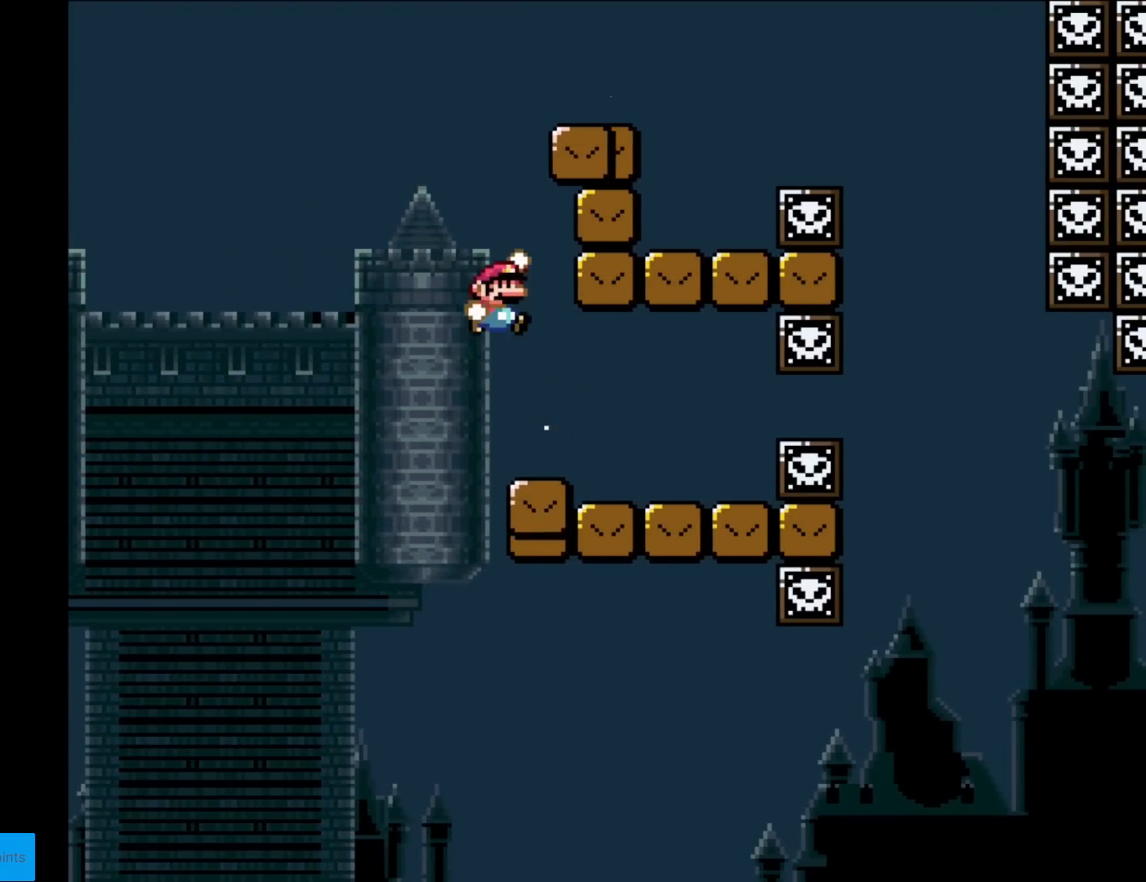
{"buttons": ["X"], "events": [[16, "DPAD_LEFT", "up"], [16, "DPAD_UP", "down"], [33, "DPAD_RIGHT", "down"], [33, "DPAD_UP", "up"], [383, "DPAD_RIGHT", "up"], [400, "B", "up"], [417, "Y", "up"], [434, "X", "down"]]}
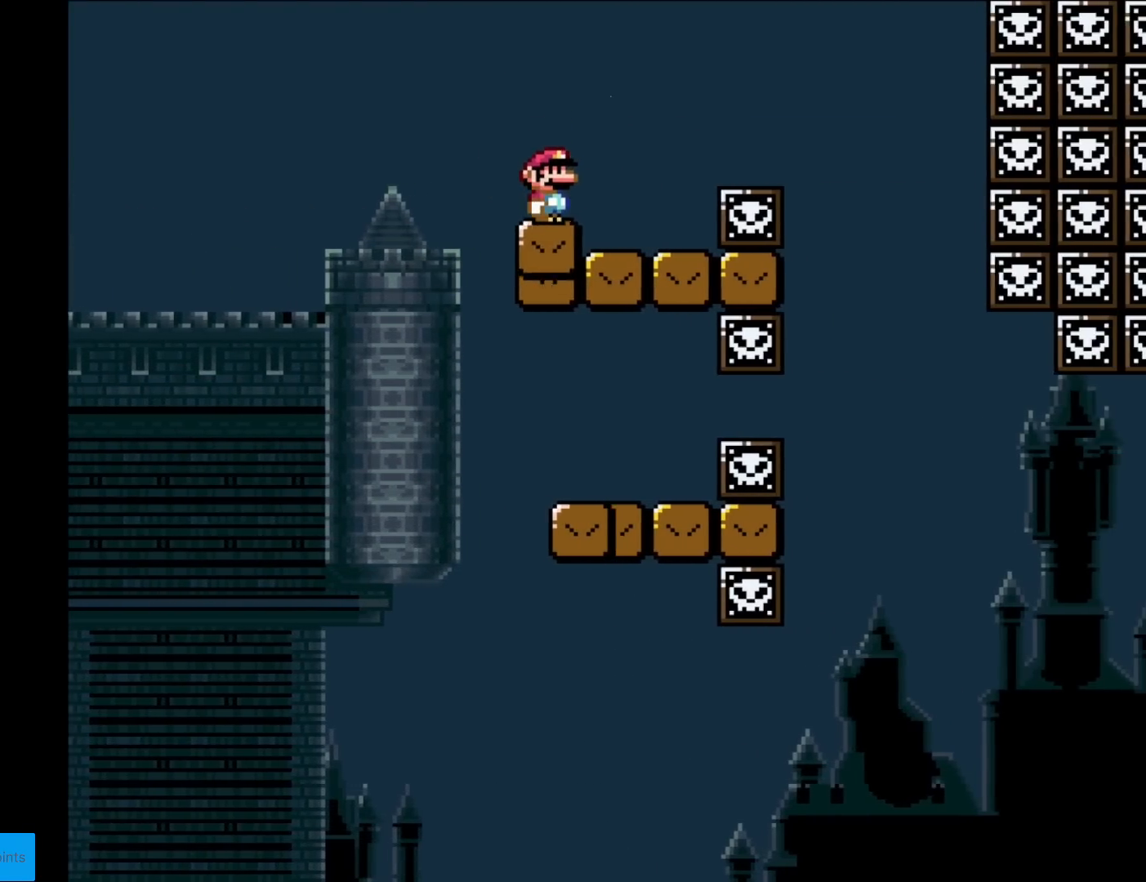
{"buttons": ["X", "DPAD_RIGHT"], "events": [[150, "DPAD_RIGHT", "down"], [234, "A", "down"], [334, "A", "up"], [401, "A", "down"], [501, "A", "up"]]}
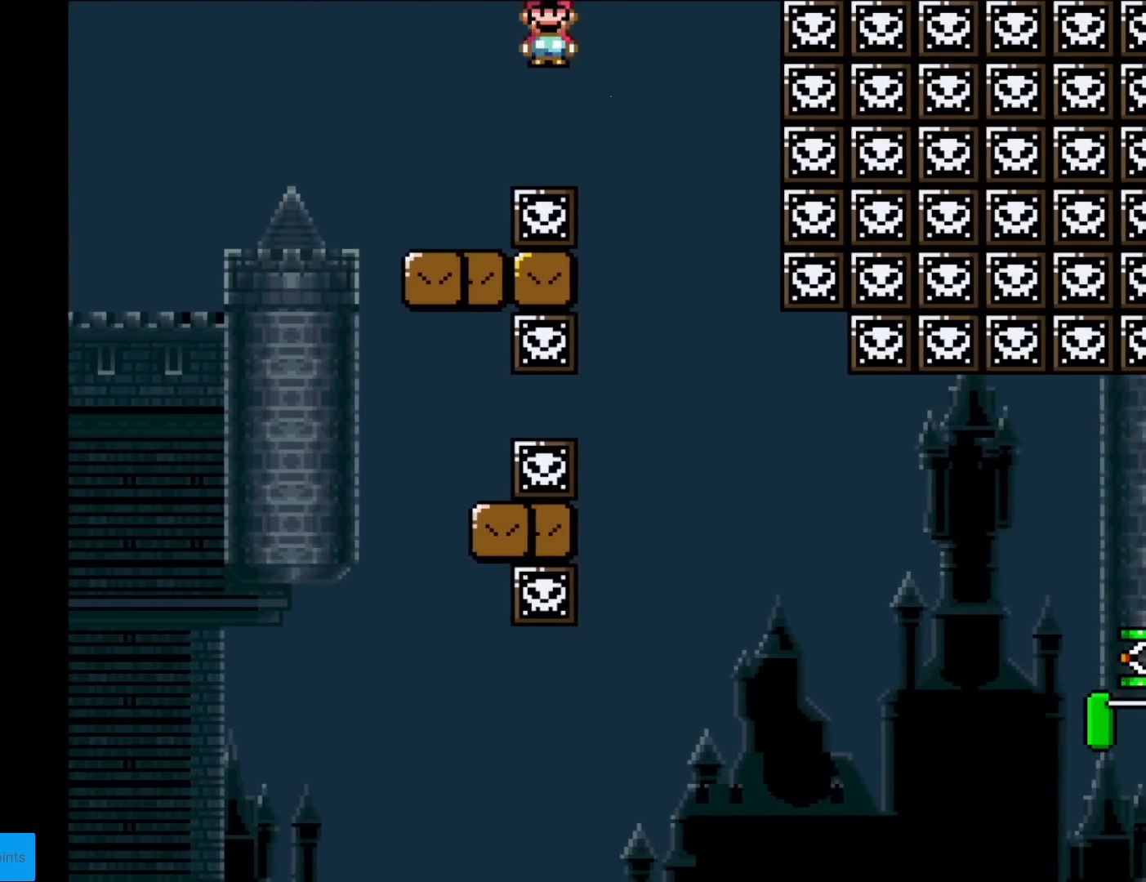
{"buttons": ["Y", "DPAD_RIGHT"], "events": [[50, "X", "up"], [83, "Y", "down"], [200, "DPAD_RIGHT", "up"], [217, "DPAD_LEFT", "down"], [300, "DPAD_LEFT", "up"], [333, "DPAD_RIGHT", "down"]]}
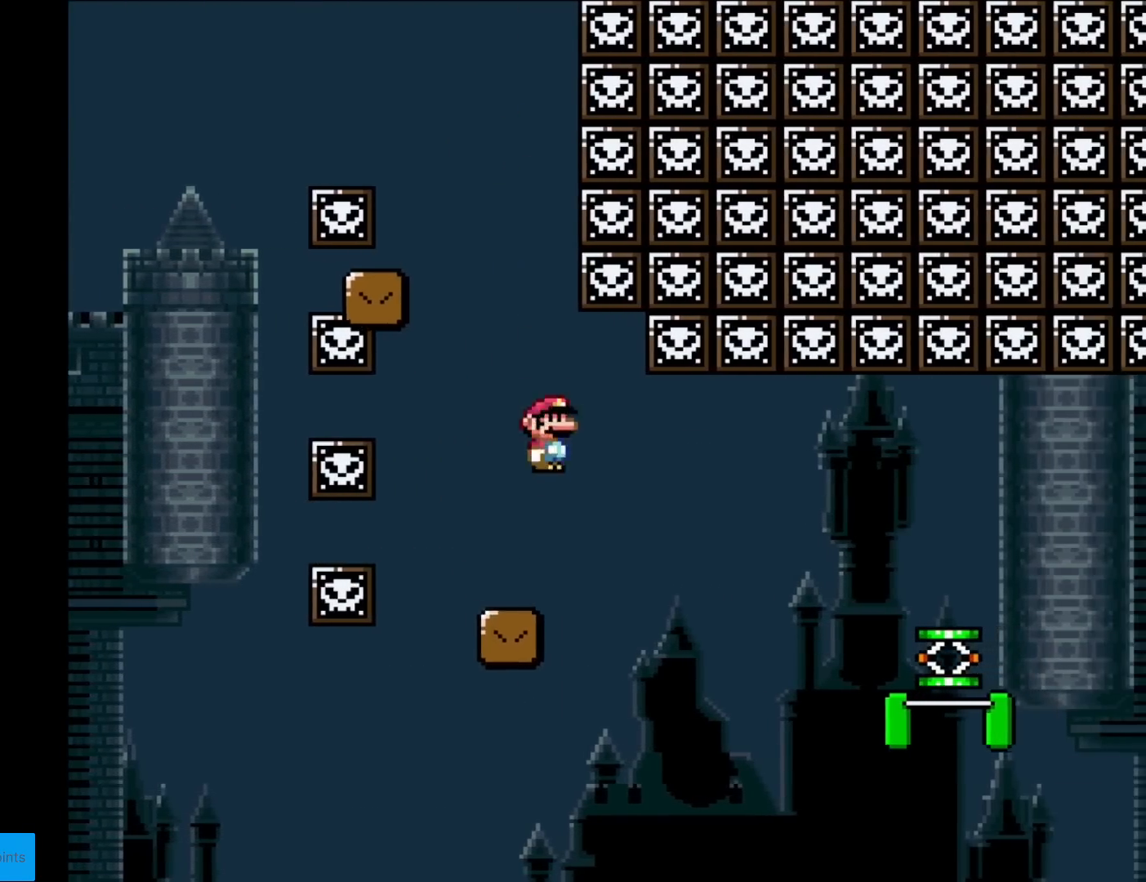
{"buttons": ["Y", "DPAD_RIGHT"], "events": [[50, "DPAD_RIGHT", "up"], [467, "DPAD_RIGHT", "down"]]}
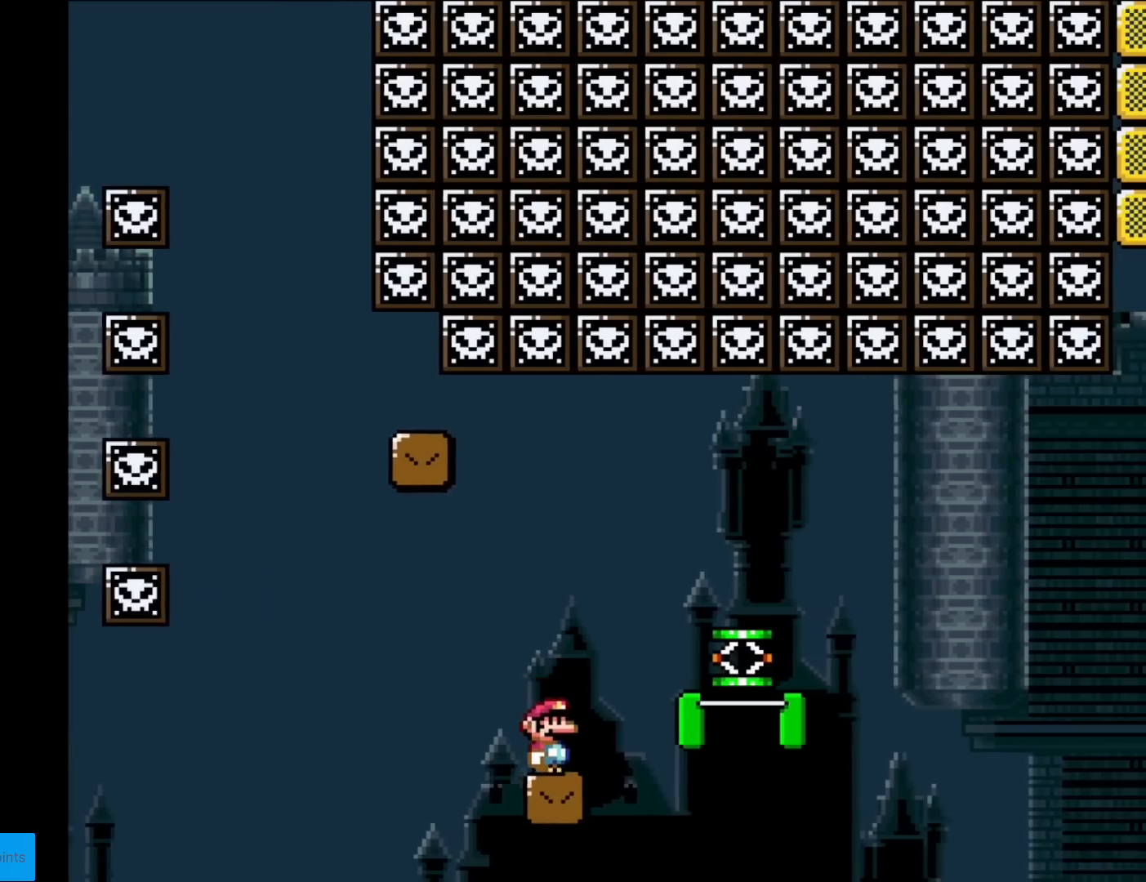
{"buttons": ["B", "Y"], "events": [[250, "B", "down"], [500, "DPAD_RIGHT", "up"]]}
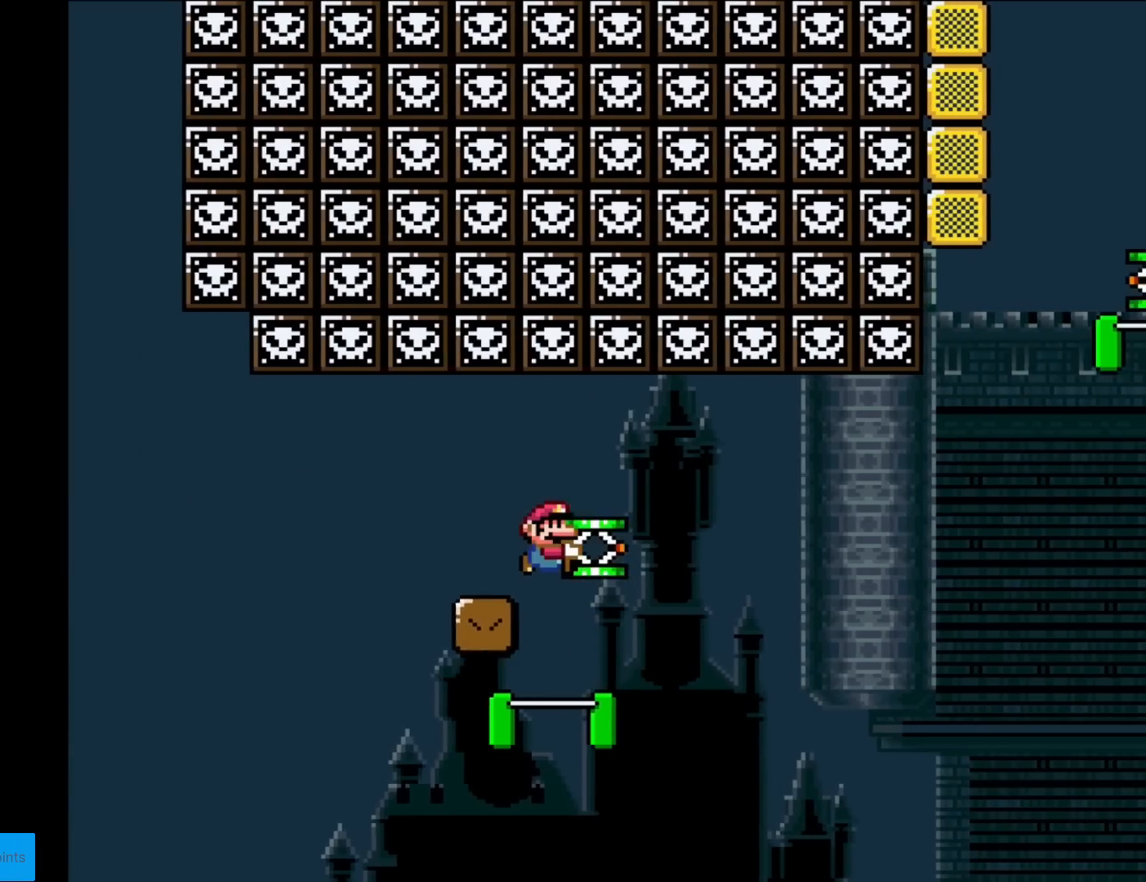
{"buttons": ["Y"], "events": [[184, "DPAD_RIGHT", "down"], [484, "B", "up"], [484, "DPAD_RIGHT", "up"]]}